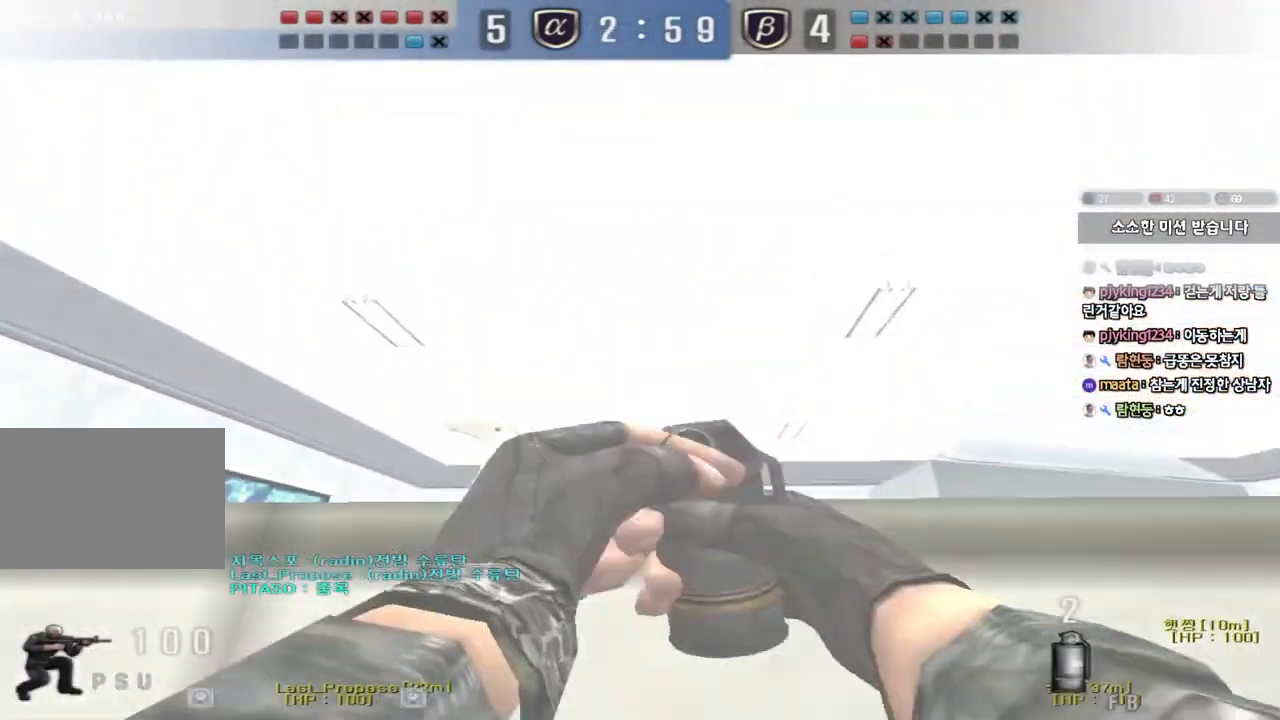
Gameplay with keyboard; each line is a JSON object with the keys held at the frame after it. "events" lists presses ("down") and releases ("up") of "a", "ctrl", "d", "e", "f", "q", "r", "s", "shift", "space", "tab" and "w" between this image and that frame as [ms after this image, input, new state], when the widget could be followed in between. No other keys are recorded. Mouse input is not recorded.
{"keys": ["ctrl"], "events": []}
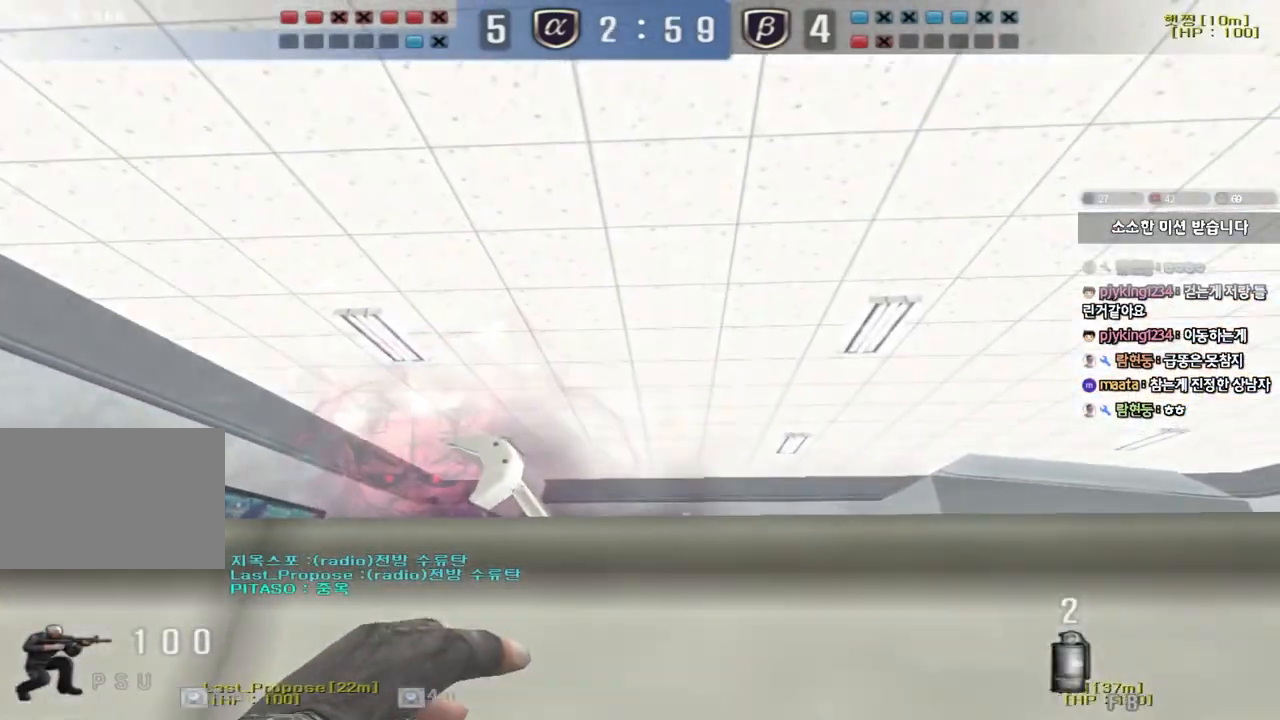
{"keys": ["ctrl"], "events": [[83, "a", "down"], [100, "w", "down"], [217, "a", "up"], [217, "w", "up"]]}
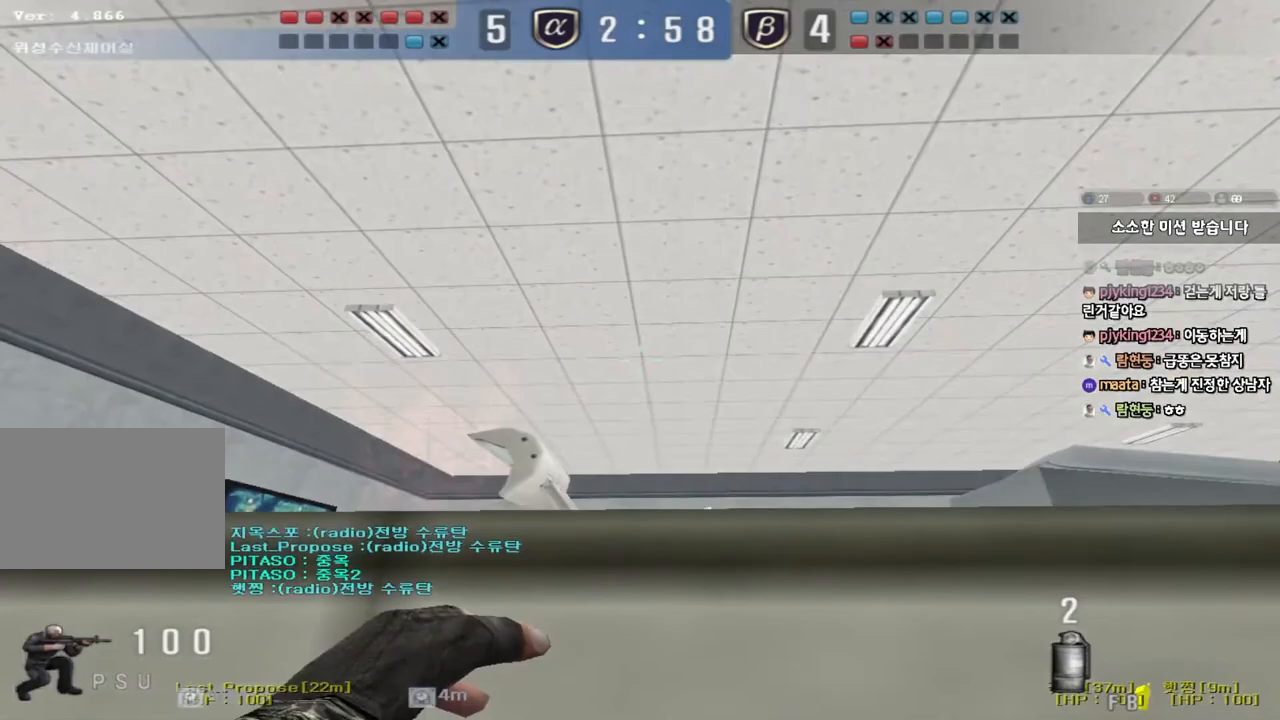
{"keys": ["d", "w"], "events": [[400, "w", "down"], [417, "d", "down"], [433, "ctrl", "up"]]}
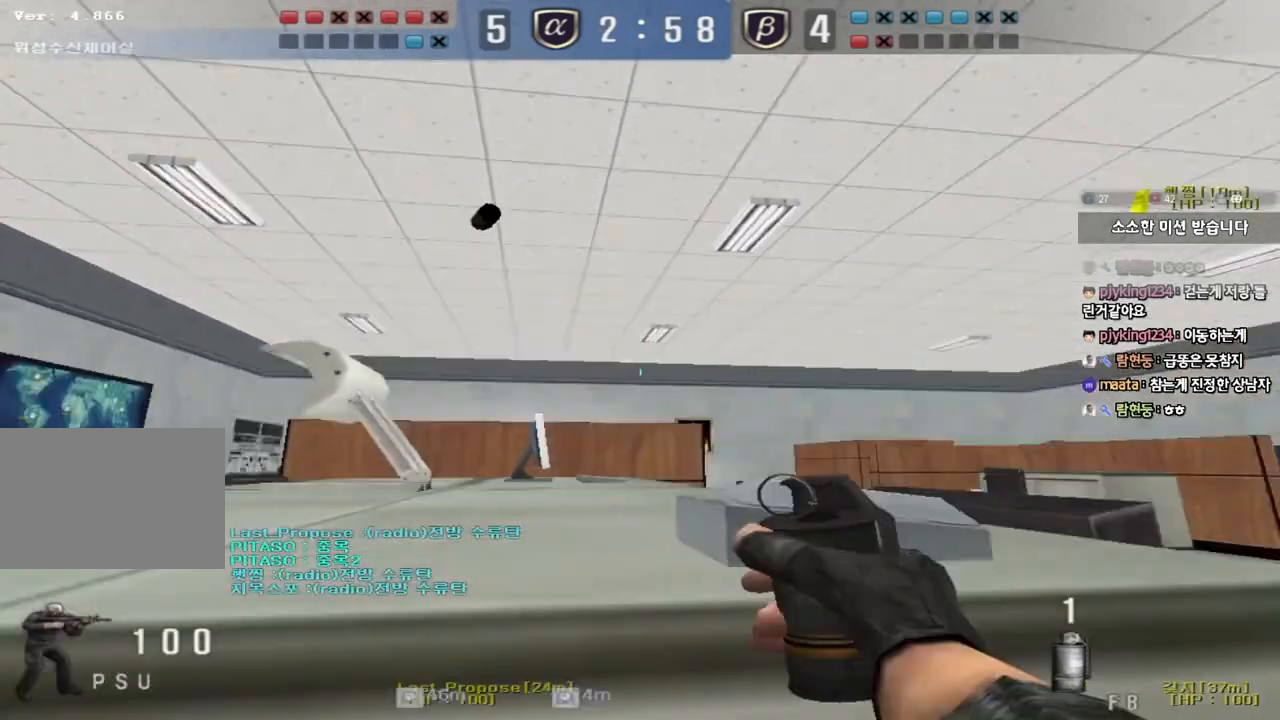
{"keys": ["d", "w"], "events": [[367, "ctrl", "down"], [383, "d", "up"], [383, "w", "up"], [467, "ctrl", "up"], [467, "d", "down"], [467, "w", "down"]]}
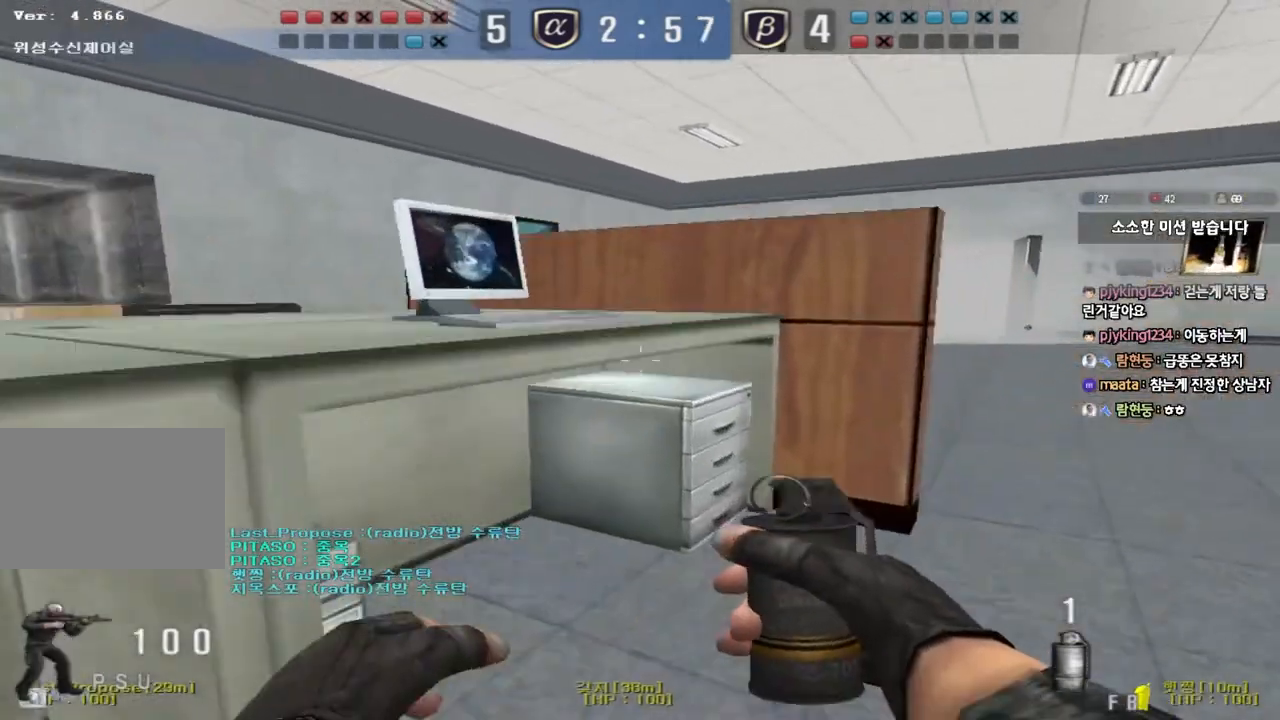
{"keys": ["a", "w"], "events": [[267, "ctrl", "down"], [267, "d", "up"], [267, "w", "up"], [367, "a", "down"], [367, "ctrl", "up"], [367, "w", "down"]]}
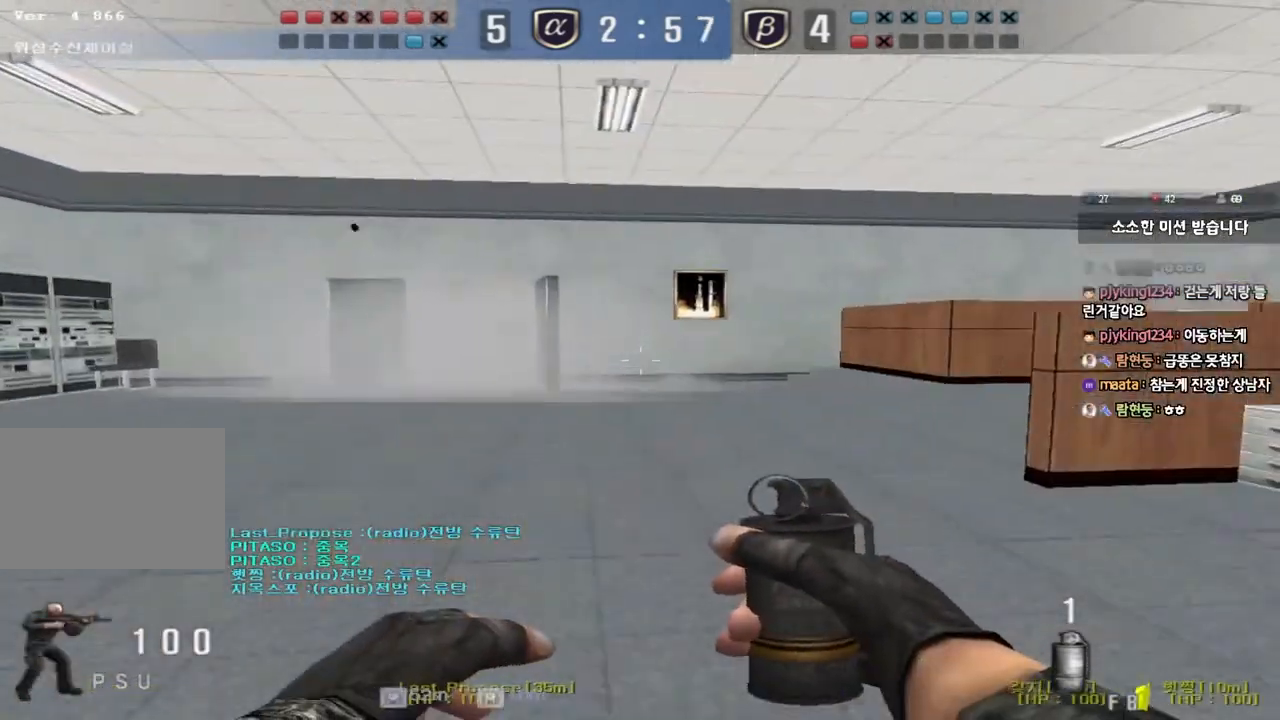
{"keys": ["a", "w"], "events": [[183, "ctrl", "down"], [183, "w", "up"], [200, "a", "up"], [300, "a", "down"], [300, "ctrl", "up"], [300, "w", "down"]]}
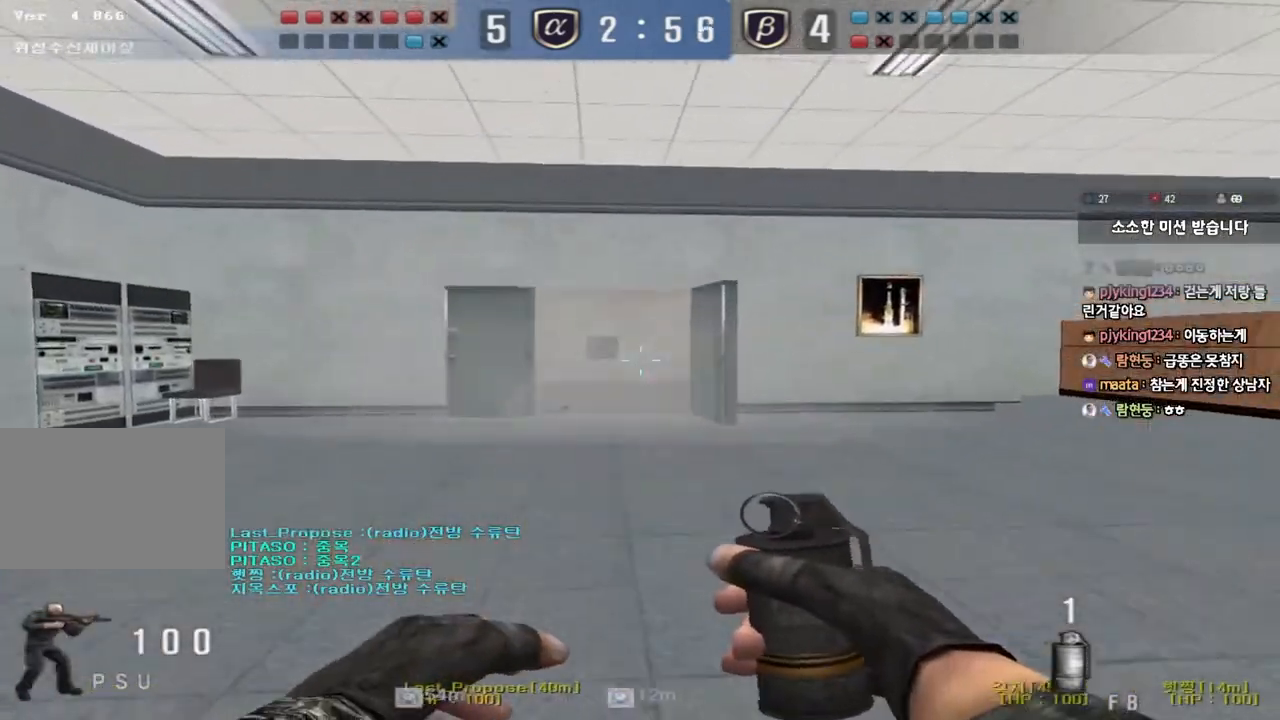
{"keys": ["ctrl"], "events": [[83, "ctrl", "down"], [83, "w", "up"], [100, "a", "up"], [183, "ctrl", "up"], [200, "a", "down"], [200, "w", "down"], [450, "ctrl", "down"], [450, "w", "up"], [467, "a", "up"]]}
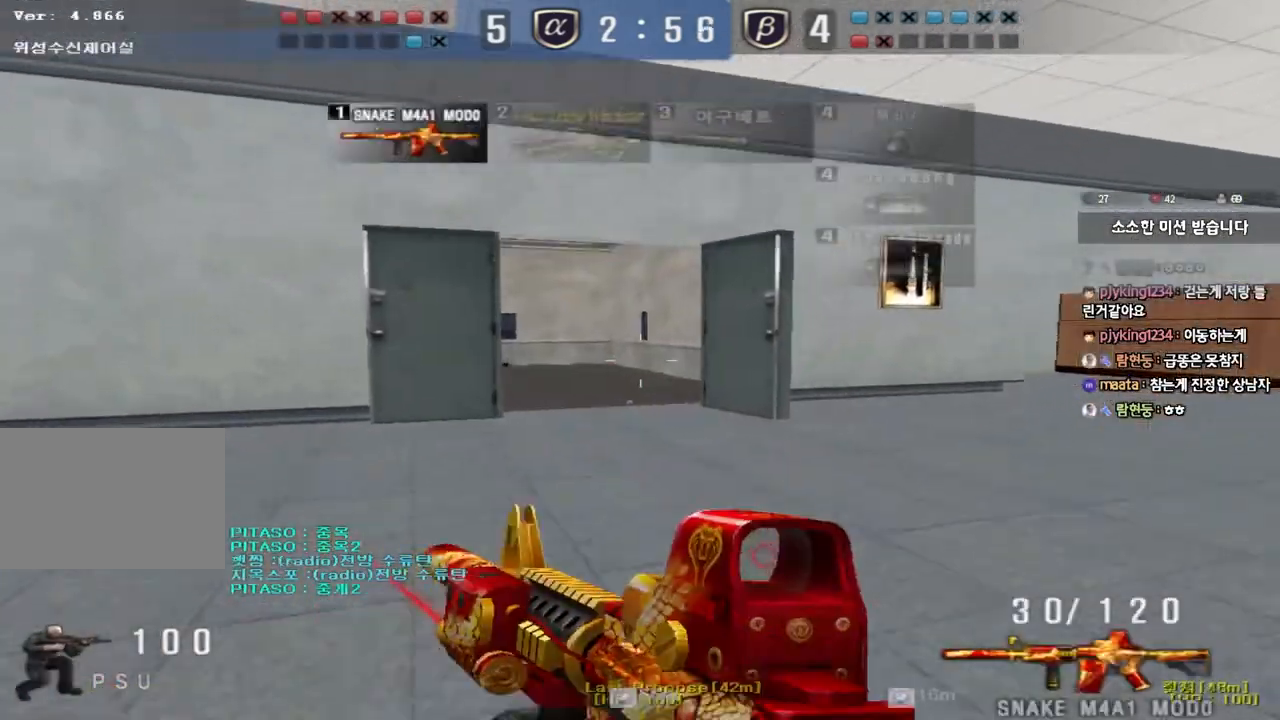
{"keys": ["a", "shift", "w"], "events": [[50, "ctrl", "up"], [67, "a", "down"], [67, "w", "down"], [233, "shift", "down"], [250, "w", "up"], [267, "a", "up"], [350, "a", "down"], [350, "shift", "up"], [350, "w", "down"], [483, "shift", "down"]]}
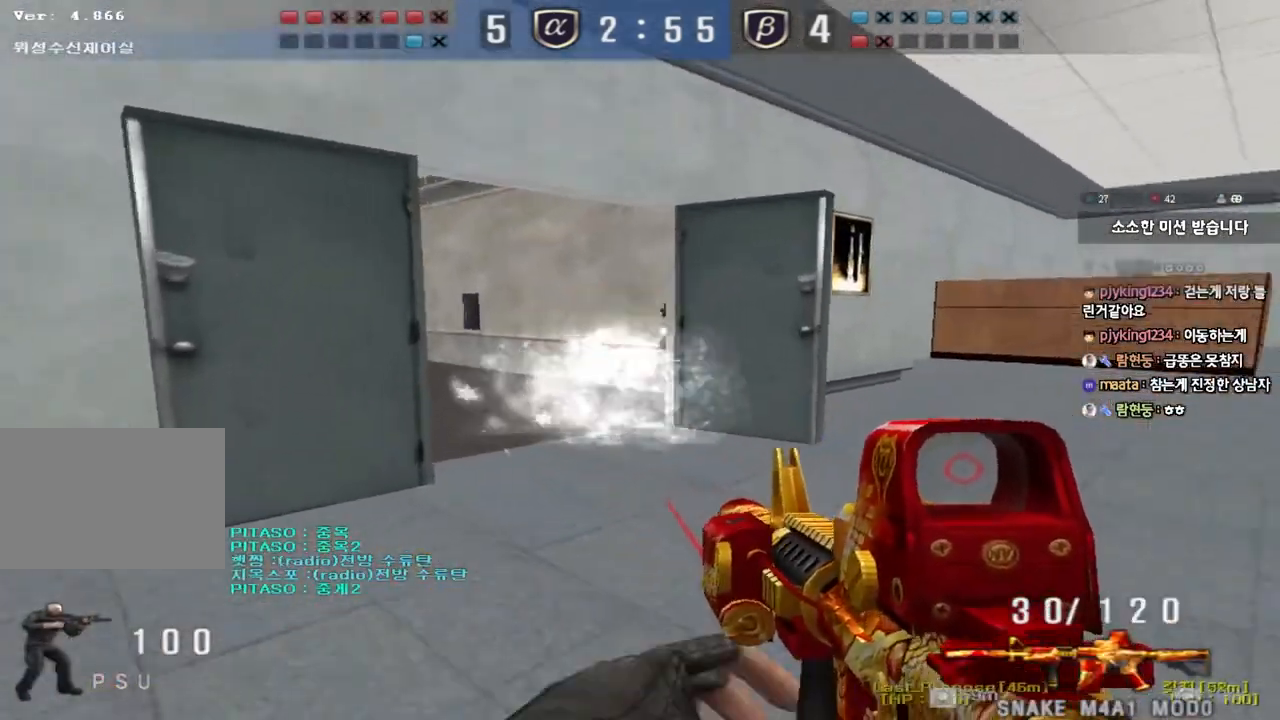
{"keys": [], "events": [[67, "shift", "up"], [400, "w", "up"], [433, "a", "up"]]}
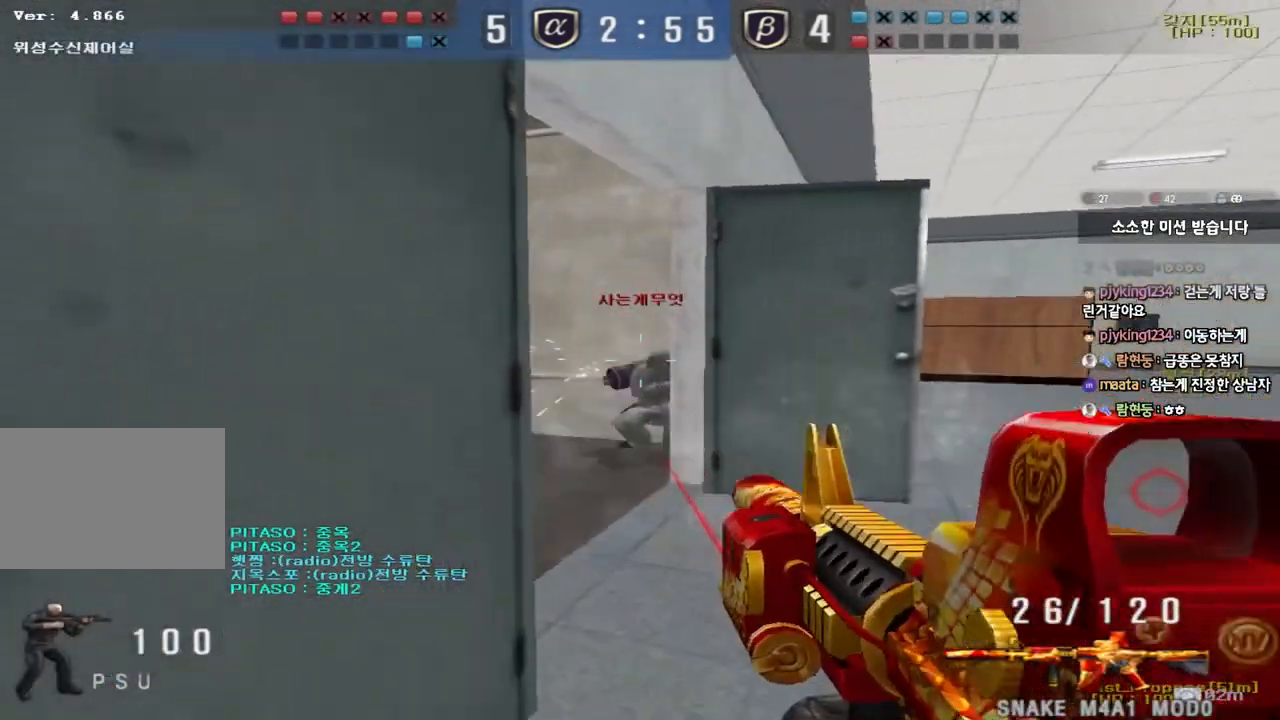
{"keys": ["a", "w"], "events": [[17, "d", "down"], [33, "w", "down"], [100, "d", "up"], [383, "a", "down"]]}
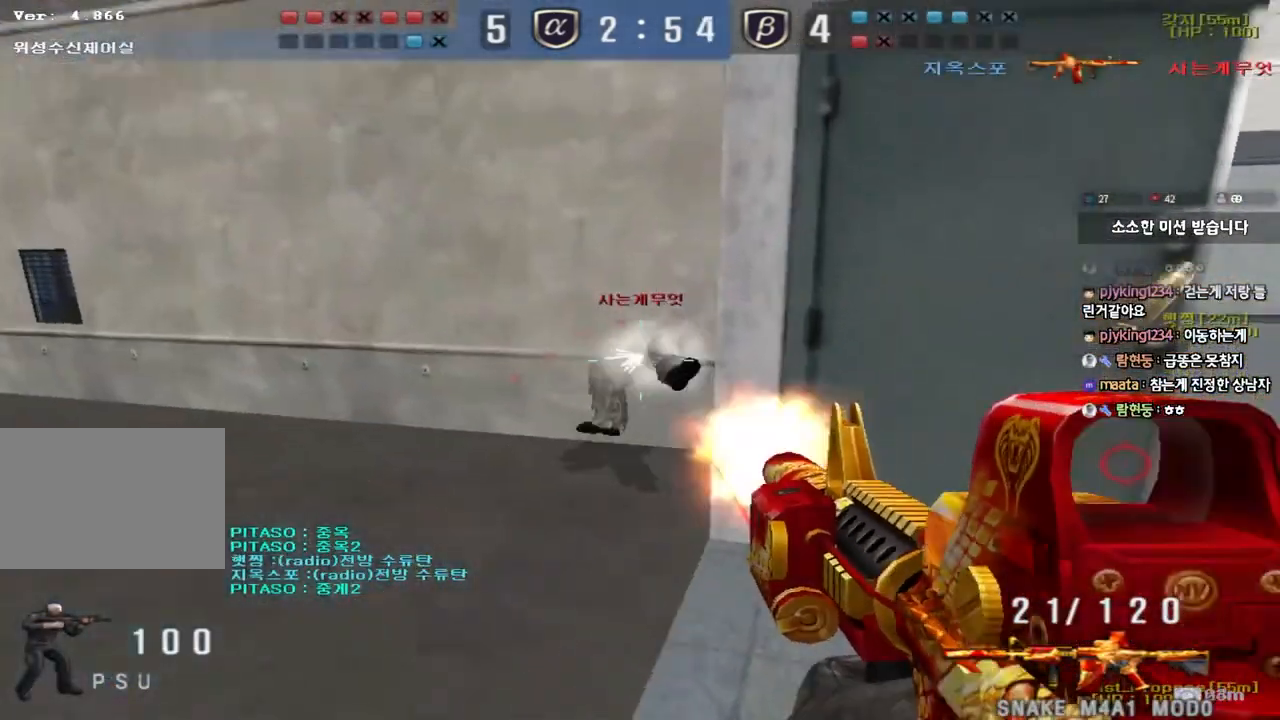
{"keys": ["shift"], "events": [[183, "a", "up"], [200, "d", "down"], [483, "shift", "down"], [500, "d", "up"], [500, "w", "up"]]}
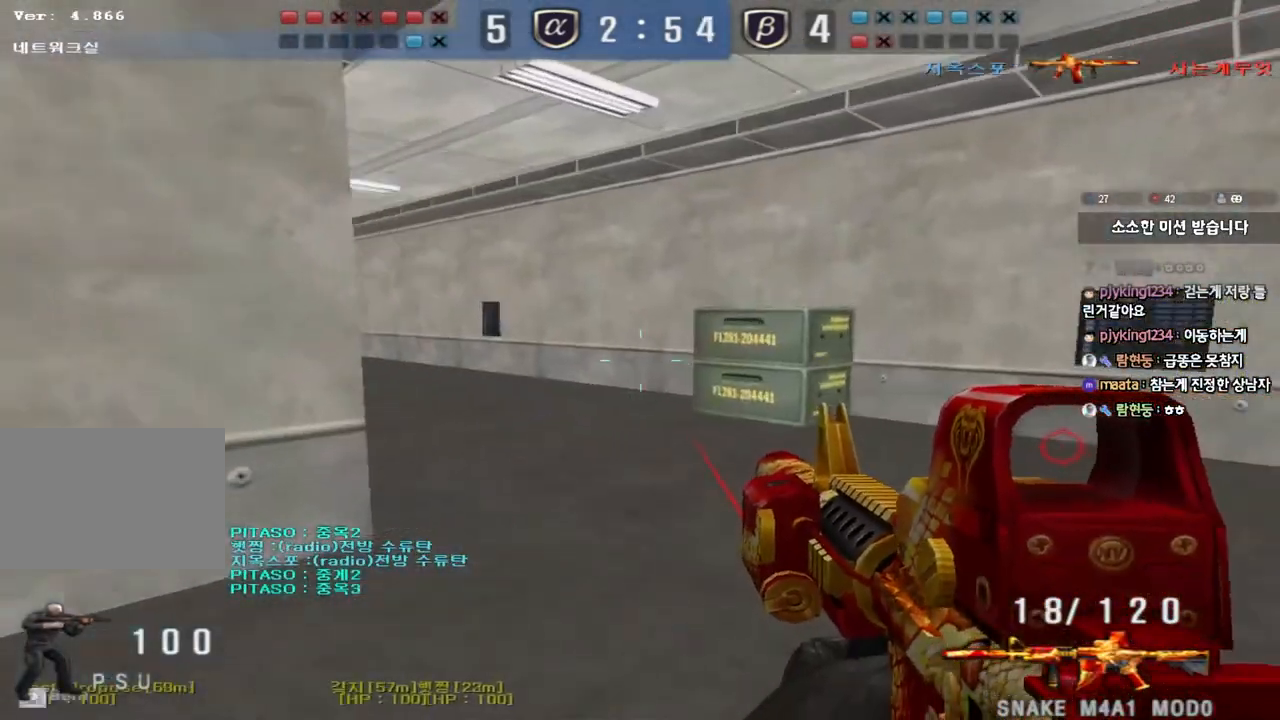
{"keys": ["a", "w"], "events": [[33, "space", "down"], [150, "space", "up"], [167, "shift", "up"], [283, "a", "down"], [300, "w", "down"]]}
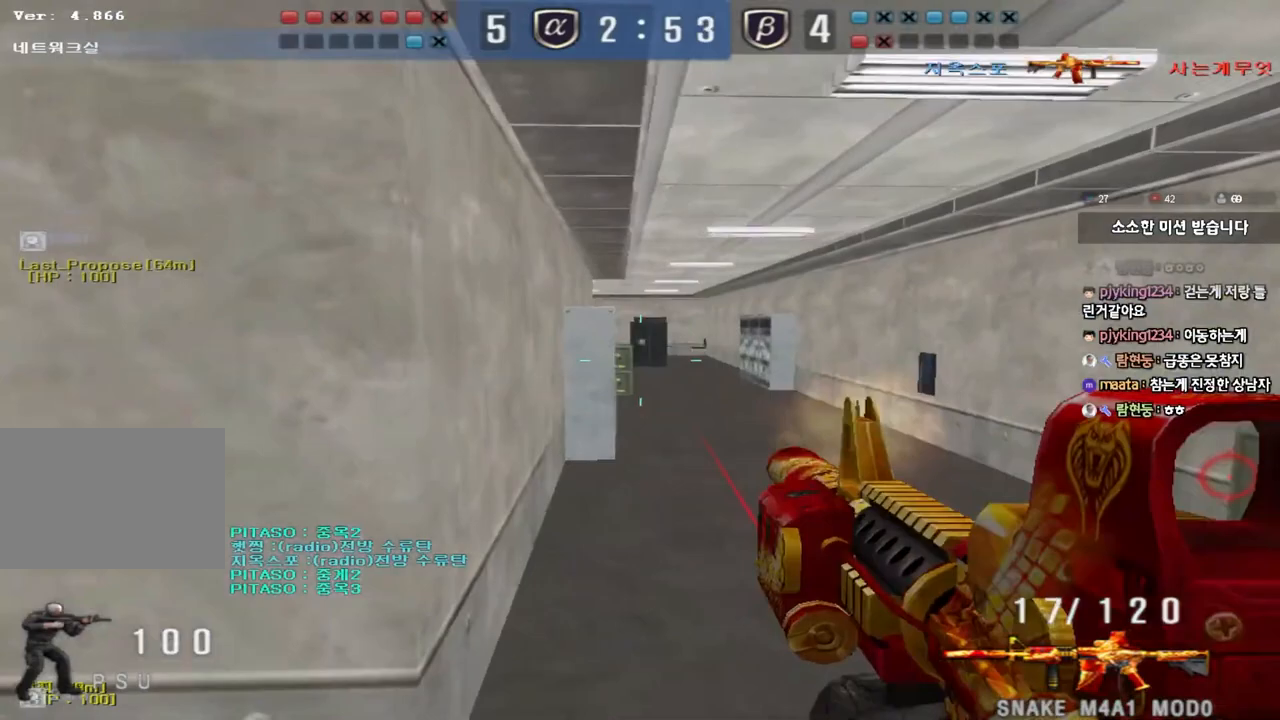
{"keys": ["ctrl"], "events": [[67, "r", "down"], [133, "r", "up"], [433, "ctrl", "down"], [433, "w", "up"], [467, "a", "up"]]}
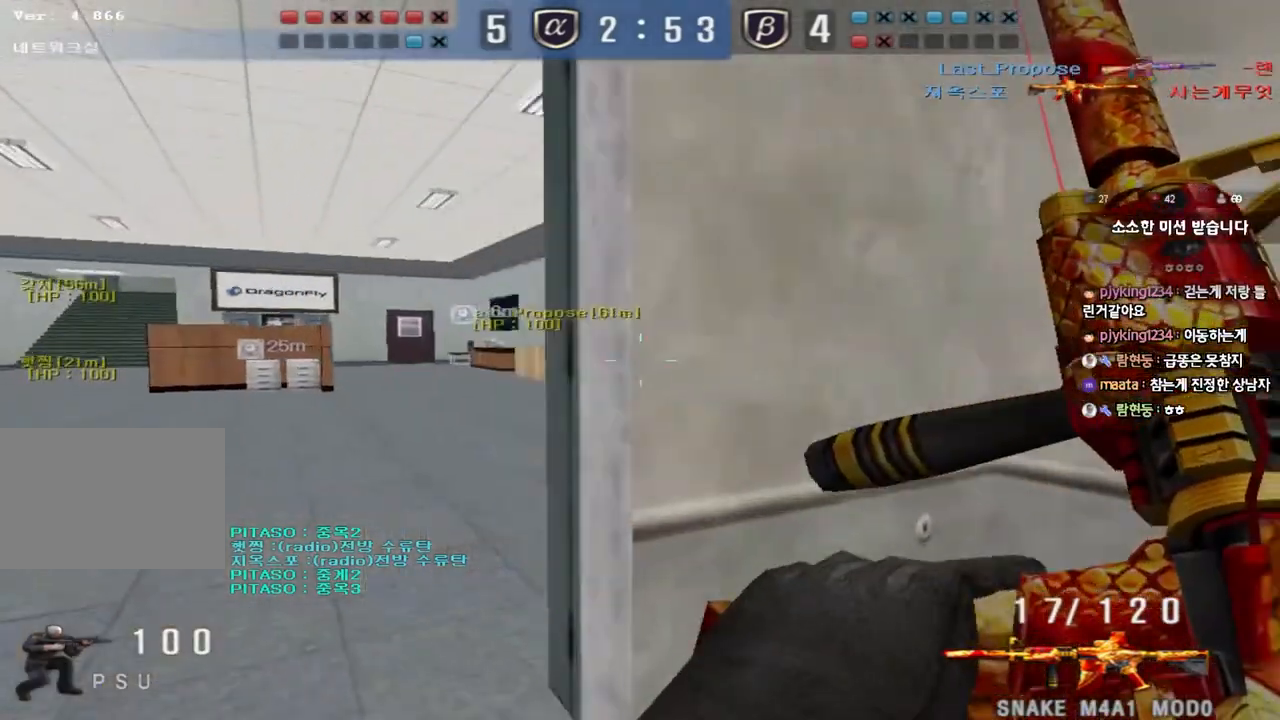
{"keys": ["d", "w"], "events": [[33, "d", "down"], [33, "w", "down"], [67, "ctrl", "up"], [283, "d", "up"], [300, "ctrl", "down"], [300, "w", "up"], [383, "ctrl", "up"], [383, "d", "down"], [383, "w", "down"]]}
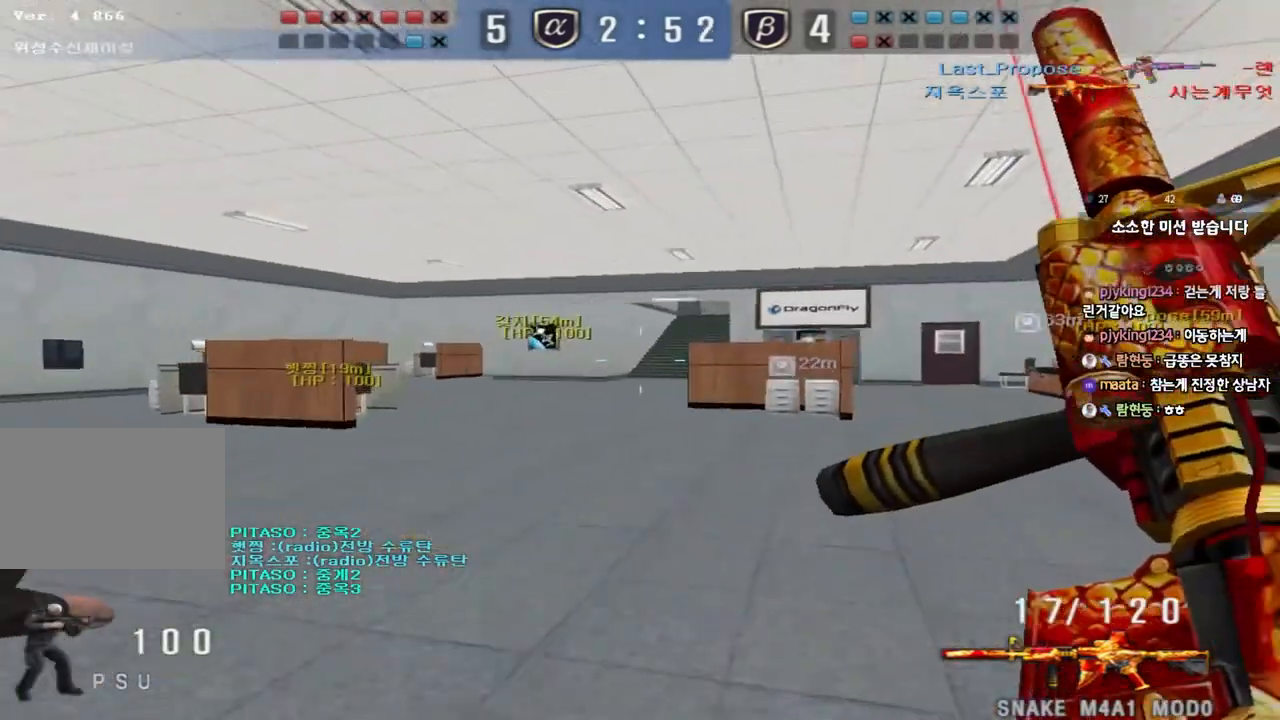
{"keys": ["ctrl", "tab"], "events": [[150, "ctrl", "down"], [150, "d", "up"], [150, "w", "up"], [217, "d", "down"], [217, "tab", "down"], [217, "w", "down"], [267, "ctrl", "up"], [467, "d", "up"], [467, "w", "up"], [483, "ctrl", "down"]]}
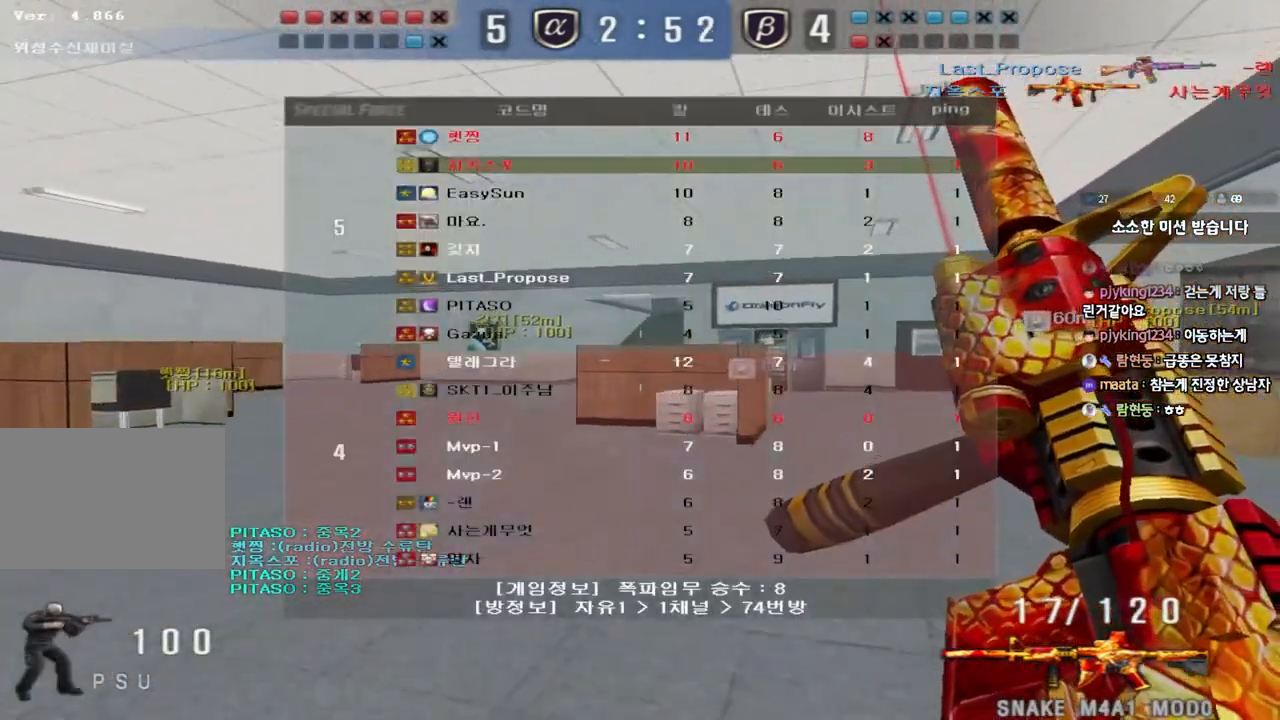
{"keys": ["d", "w"], "events": [[67, "d", "down"], [67, "w", "down"], [100, "ctrl", "up"], [317, "d", "up"], [317, "w", "up"], [333, "ctrl", "down"], [367, "tab", "up"], [400, "d", "down"], [400, "w", "down"], [417, "ctrl", "up"]]}
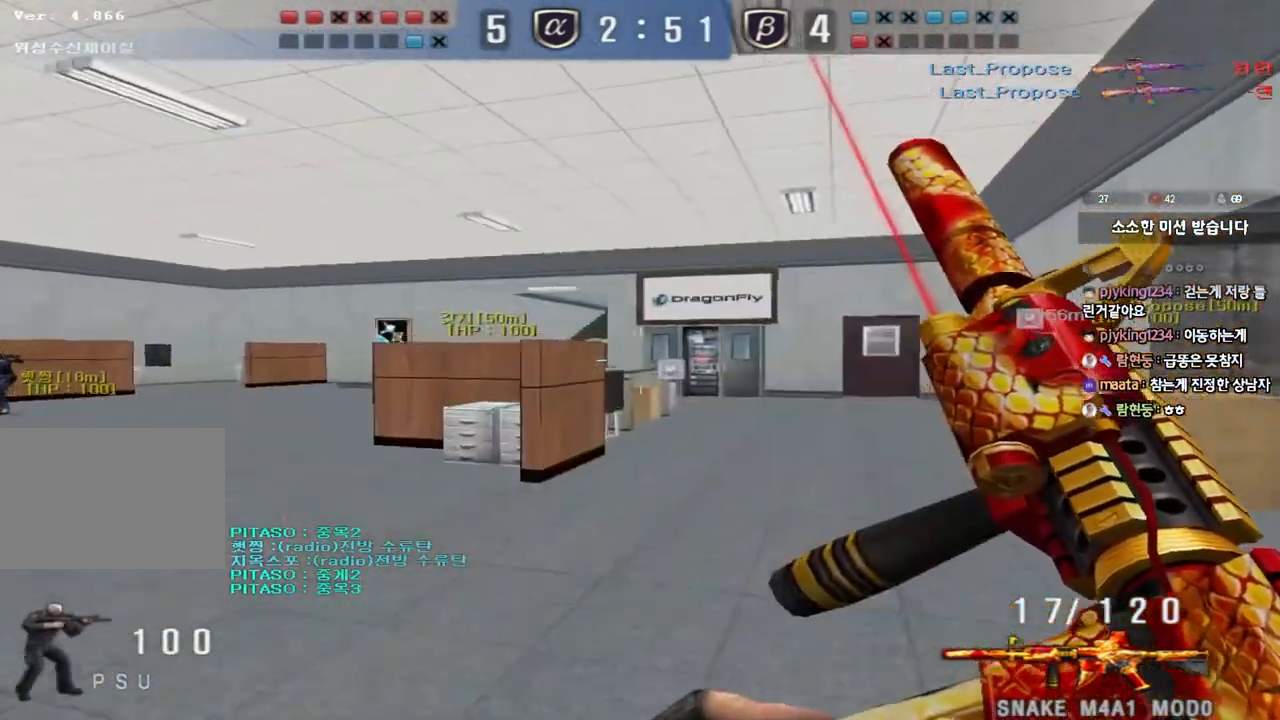
{"keys": ["a", "ctrl", "w"], "events": [[133, "ctrl", "down"], [150, "d", "up"], [150, "w", "up"], [250, "a", "down"], [250, "ctrl", "up"], [250, "w", "down"], [500, "ctrl", "down"]]}
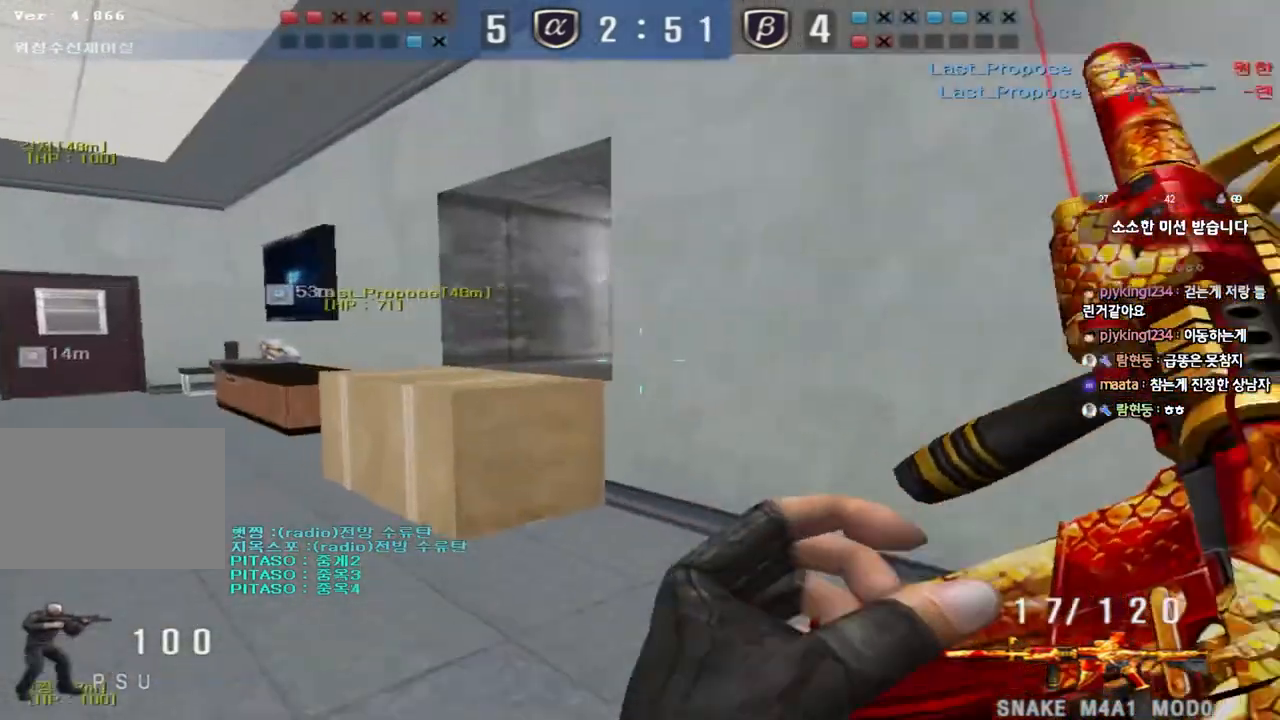
{"keys": ["a", "w"], "events": [[17, "w", "up"], [33, "a", "up"], [117, "a", "down"], [133, "w", "down"], [350, "ctrl", "up"]]}
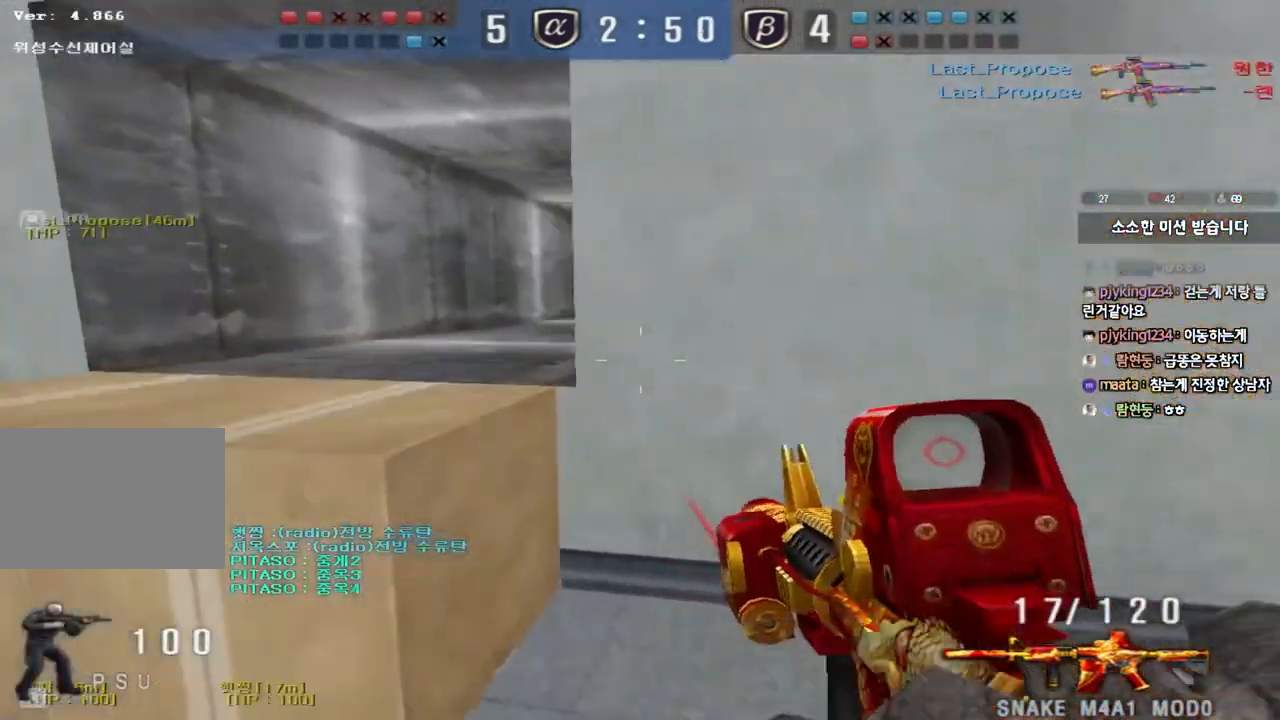
{"keys": ["d", "w"], "events": [[67, "ctrl", "down"], [67, "space", "down"], [200, "space", "up"], [217, "ctrl", "up"], [317, "a", "up"], [317, "ctrl", "down"], [400, "d", "down"], [450, "ctrl", "up"]]}
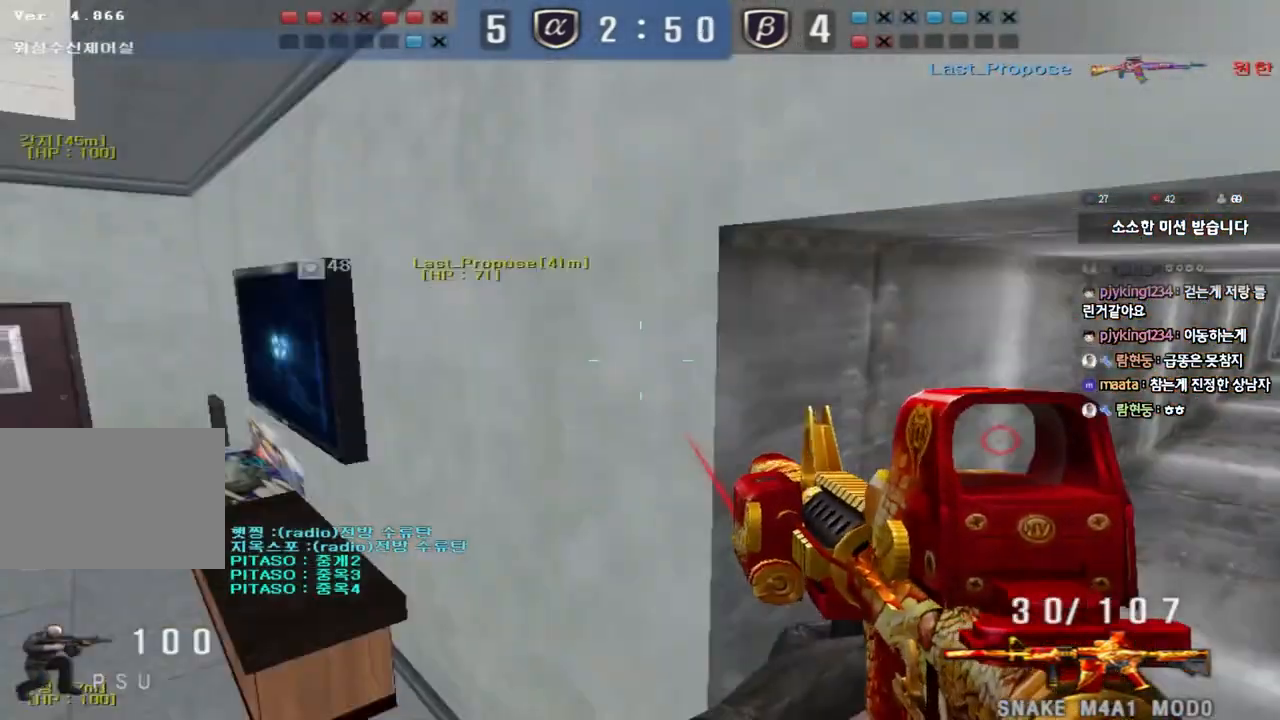
{"keys": ["ctrl"], "events": [[167, "ctrl", "down"], [167, "d", "up"], [183, "w", "up"], [267, "ctrl", "up"], [267, "d", "down"], [267, "w", "down"], [483, "ctrl", "down"], [483, "d", "up"], [500, "w", "up"]]}
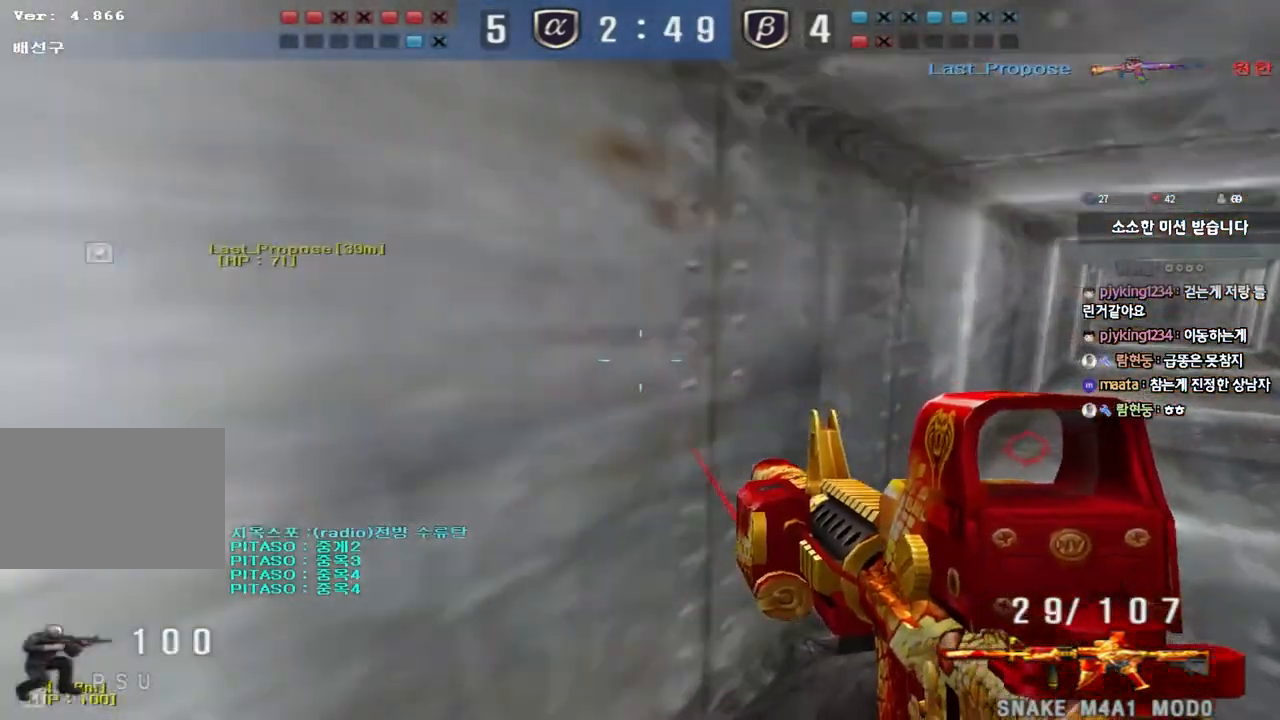
{"keys": ["d", "w"], "events": [[67, "ctrl", "up"], [67, "d", "down"], [67, "w", "down"], [300, "ctrl", "down"], [300, "d", "up"], [317, "w", "up"], [400, "ctrl", "up"], [400, "d", "down"], [400, "w", "down"]]}
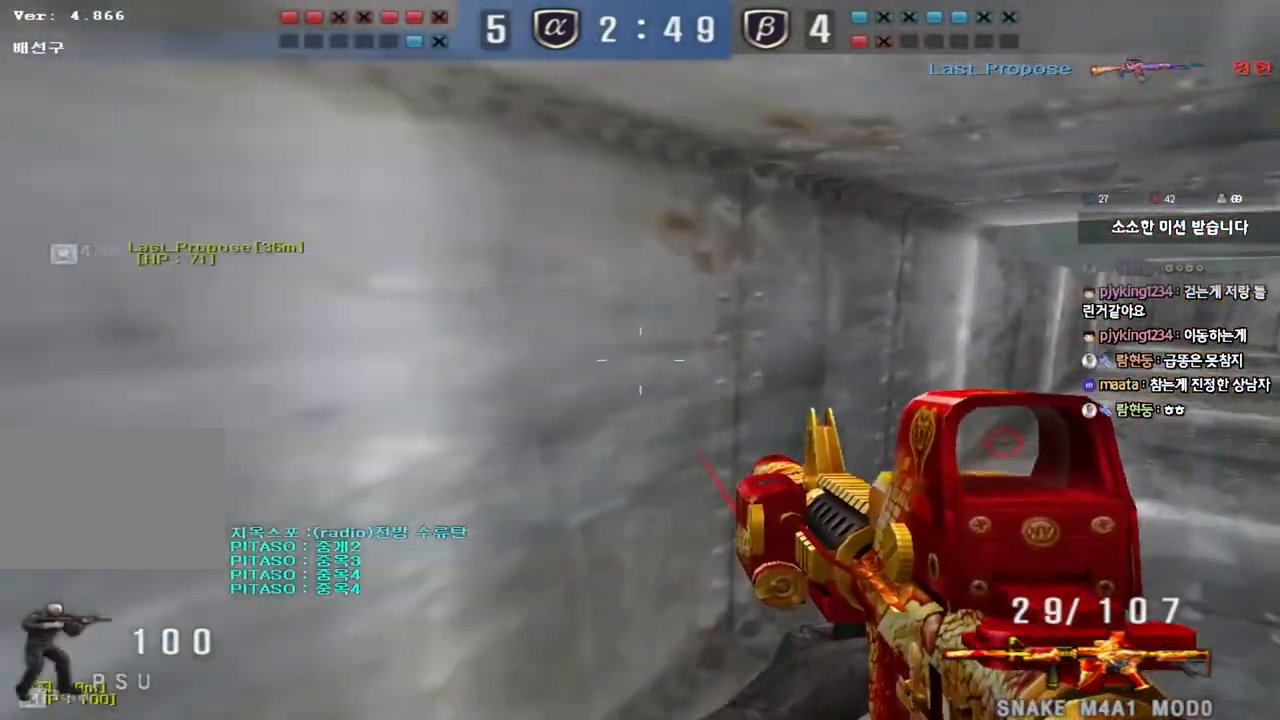
{"keys": ["d", "w"], "events": [[167, "ctrl", "down"], [167, "d", "up"], [183, "w", "up"], [250, "ctrl", "up"], [267, "d", "down"], [267, "w", "down"]]}
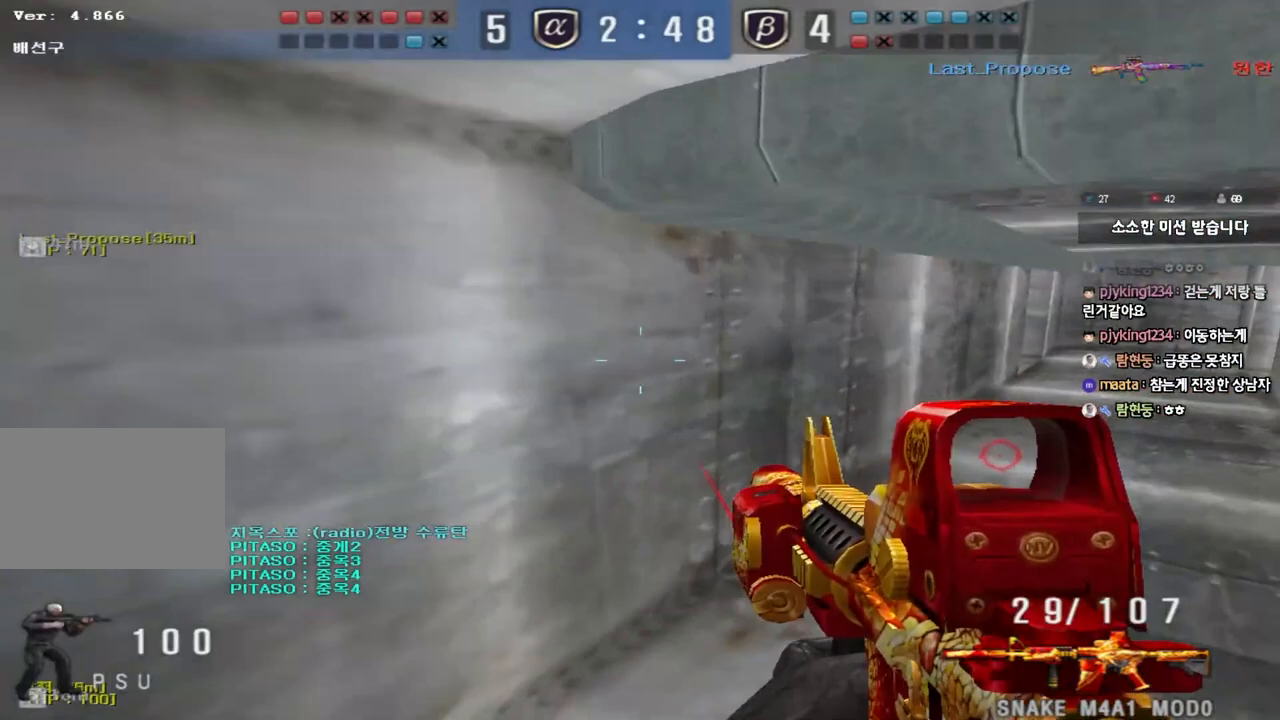
{"keys": ["d", "w"], "events": [[50, "ctrl", "down"], [50, "d", "up"], [67, "w", "up"], [133, "ctrl", "up"], [150, "d", "down"], [150, "w", "down"], [400, "ctrl", "down"], [400, "d", "up"], [417, "w", "up"], [500, "ctrl", "up"], [500, "d", "down"], [500, "w", "down"]]}
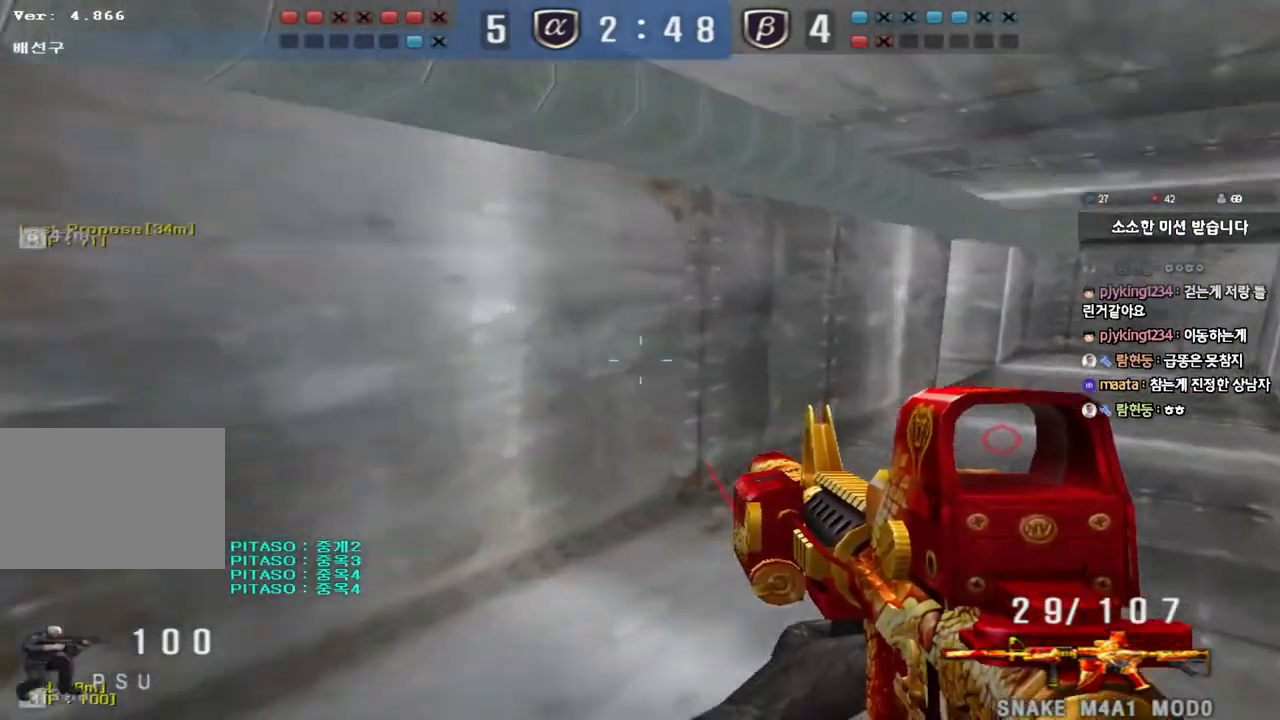
{"keys": ["d", "w"], "events": [[267, "ctrl", "down"], [267, "d", "up"], [283, "w", "up"], [367, "ctrl", "up"], [367, "d", "down"], [367, "w", "down"]]}
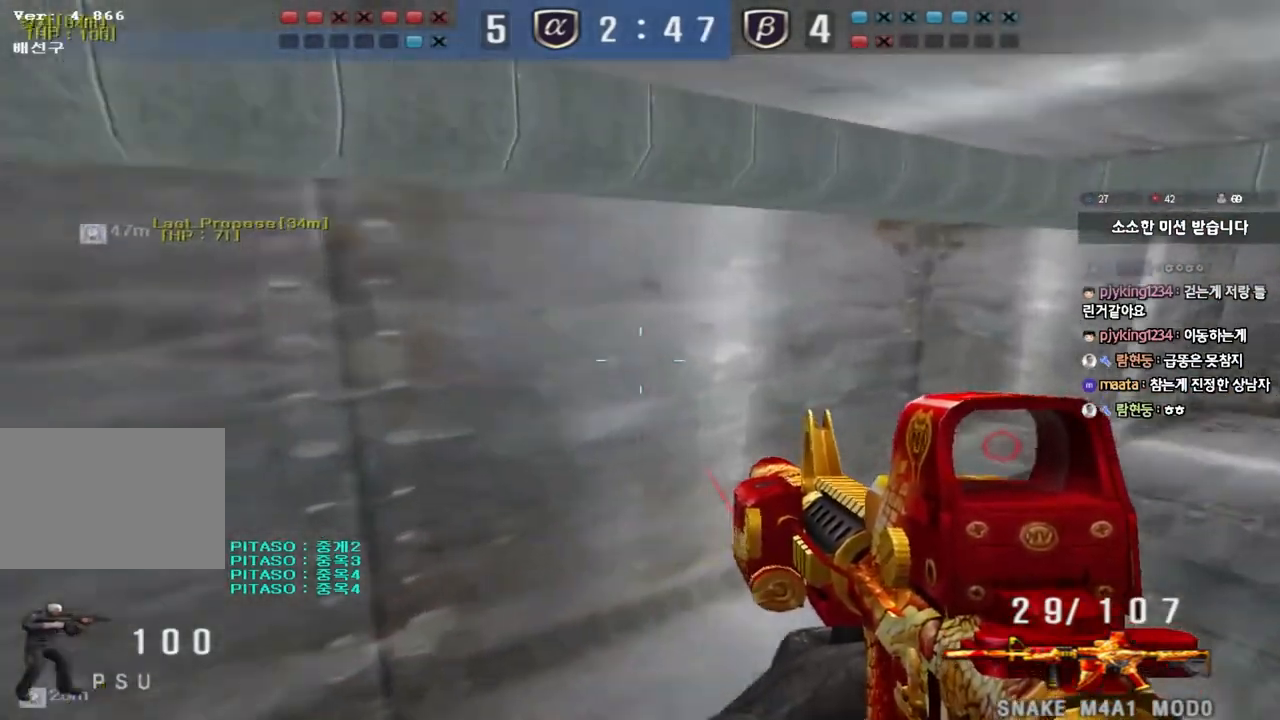
{"keys": ["ctrl"], "events": [[133, "ctrl", "down"], [133, "d", "up"], [150, "w", "up"], [217, "ctrl", "up"], [217, "d", "down"], [217, "w", "down"], [450, "ctrl", "down"], [450, "d", "up"], [467, "w", "up"]]}
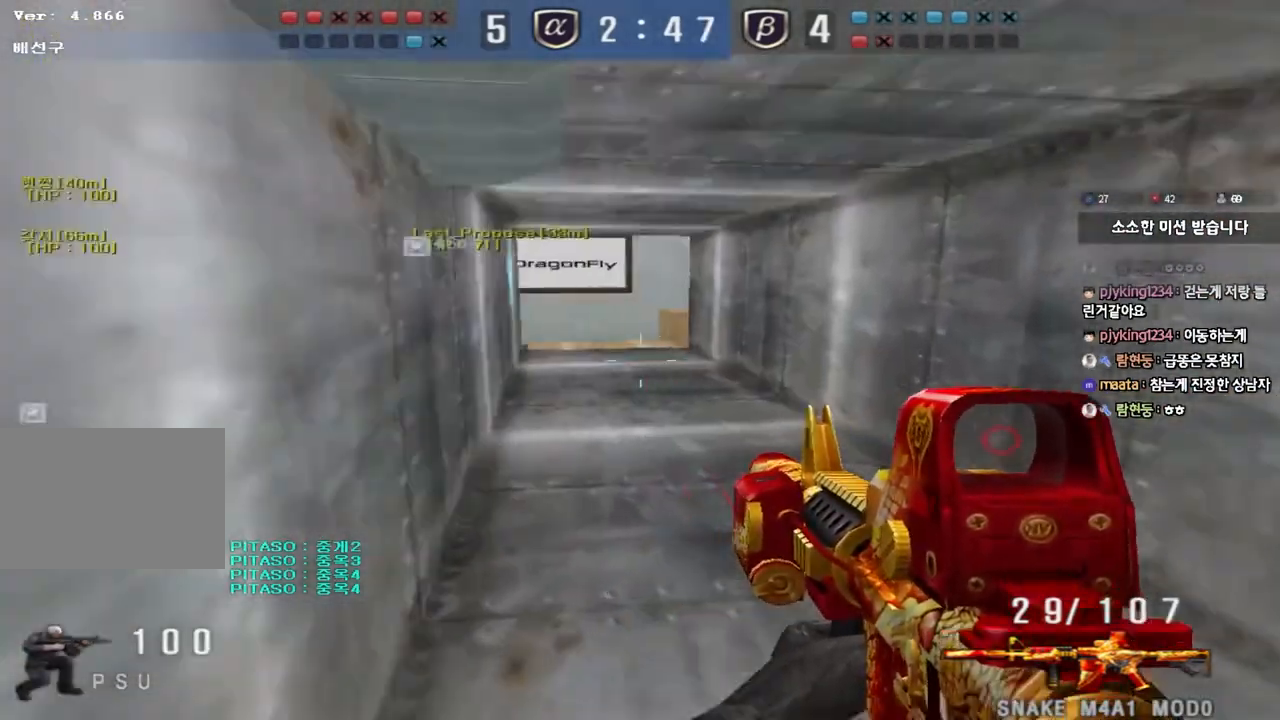
{"keys": ["a", "w"], "events": [[50, "ctrl", "up"], [50, "d", "down"], [50, "w", "down"], [267, "ctrl", "down"], [283, "d", "up"], [283, "w", "up"], [367, "a", "down"], [383, "ctrl", "up"], [383, "w", "down"]]}
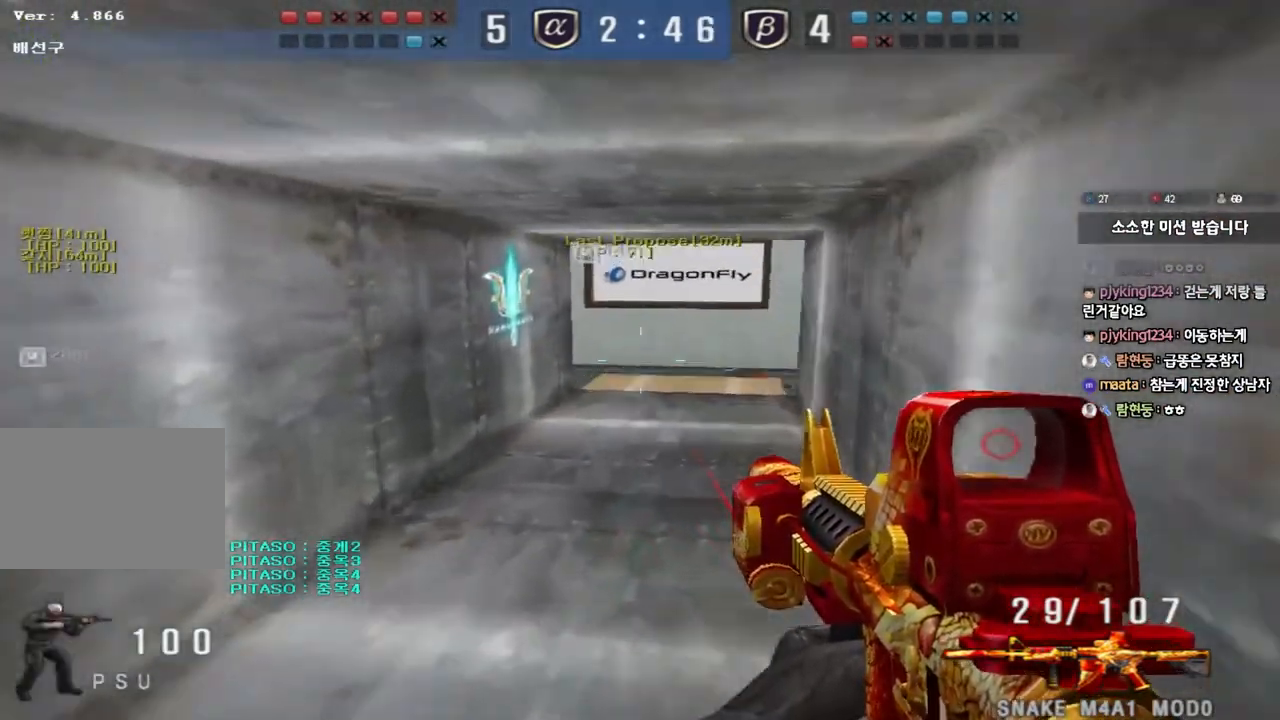
{"keys": ["ctrl"], "events": [[100, "ctrl", "down"], [100, "w", "up"], [117, "a", "up"], [183, "d", "down"], [183, "w", "down"], [200, "ctrl", "up"], [483, "ctrl", "down"], [483, "d", "up"], [500, "w", "up"]]}
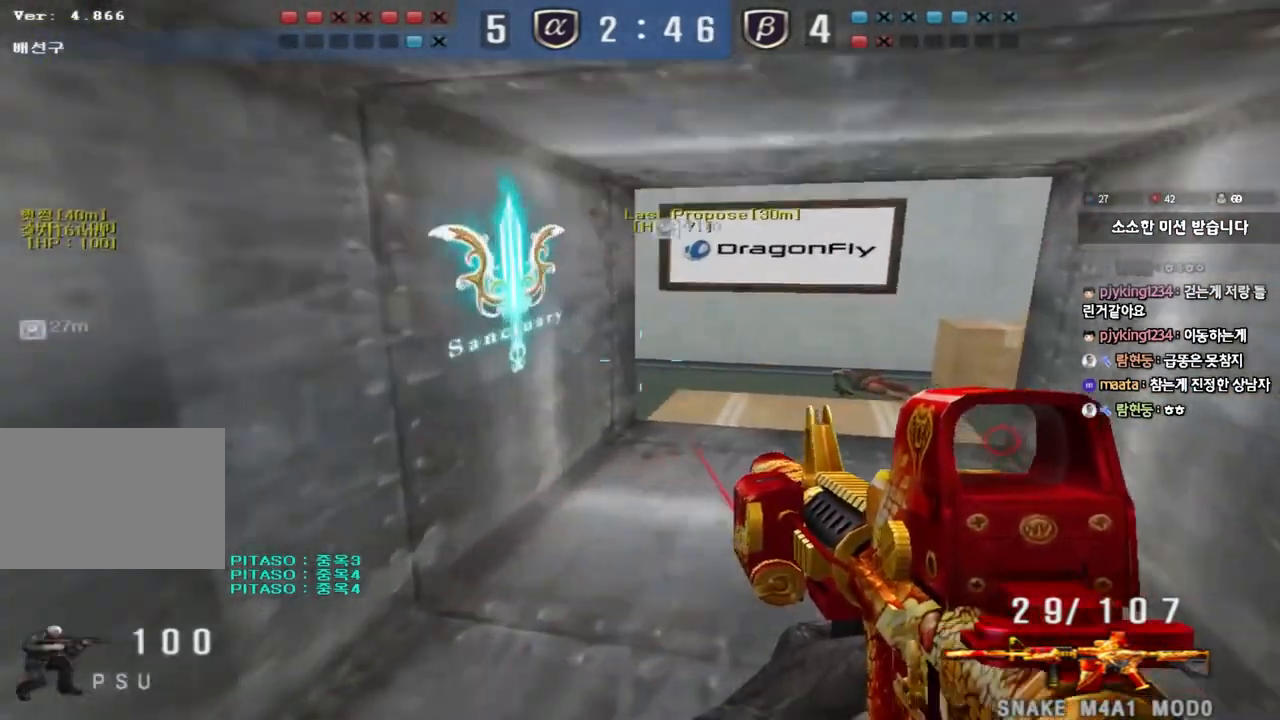
{"keys": ["d", "w"], "events": [[67, "ctrl", "up"], [83, "d", "down"], [83, "w", "down"], [267, "ctrl", "down"], [267, "d", "up"], [283, "w", "up"], [333, "ctrl", "up"], [350, "d", "down"], [367, "w", "down"]]}
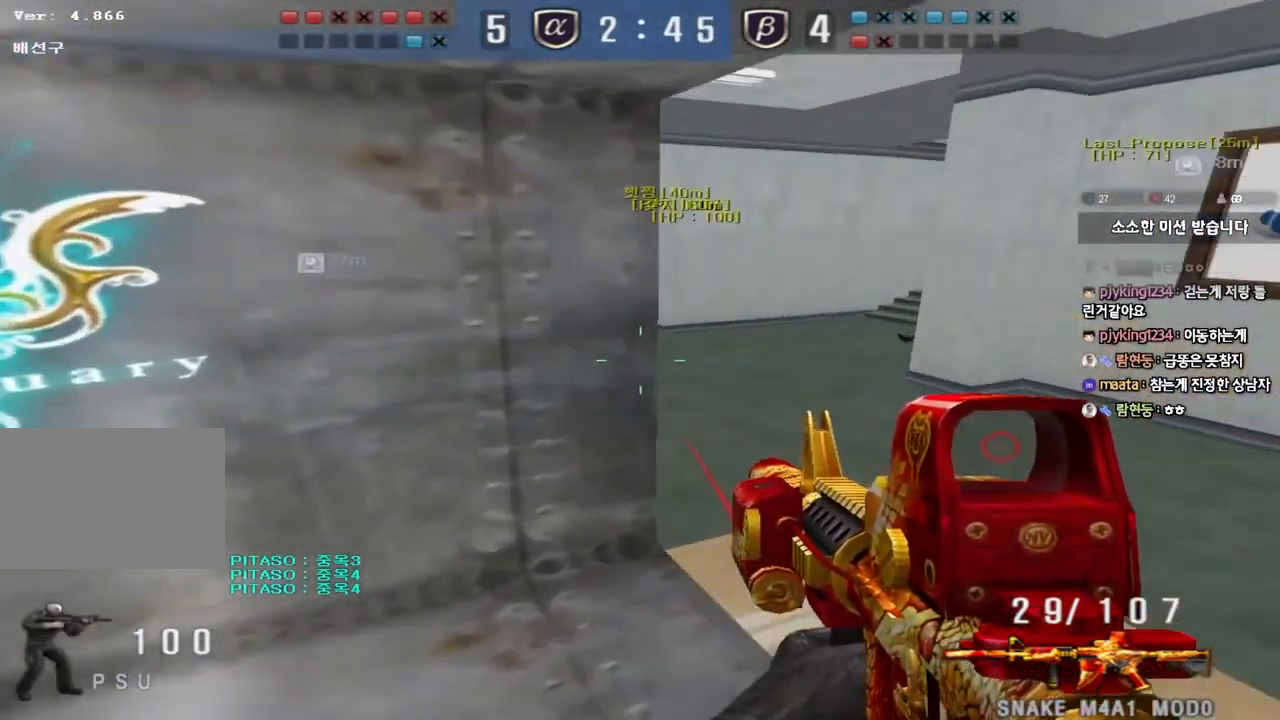
{"keys": ["a", "w"], "events": [[83, "ctrl", "down"], [100, "d", "up"], [100, "w", "up"], [183, "a", "down"], [183, "ctrl", "up"], [200, "w", "down"], [367, "shift", "down"], [383, "w", "up"], [400, "a", "up"], [400, "space", "down"], [467, "a", "down"], [483, "shift", "up"], [483, "space", "up"], [483, "w", "down"]]}
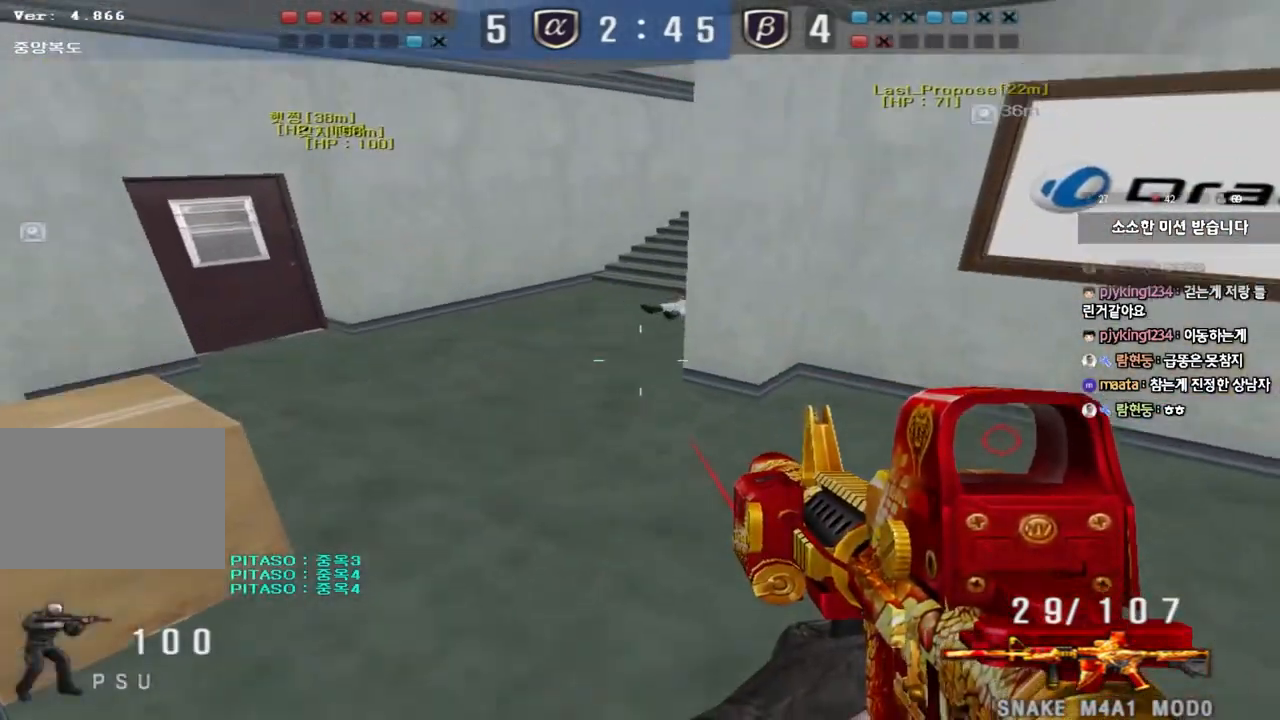
{"keys": ["a", "w"], "events": [[83, "shift", "down"], [217, "shift", "up"], [317, "shift", "down"], [467, "shift", "up"]]}
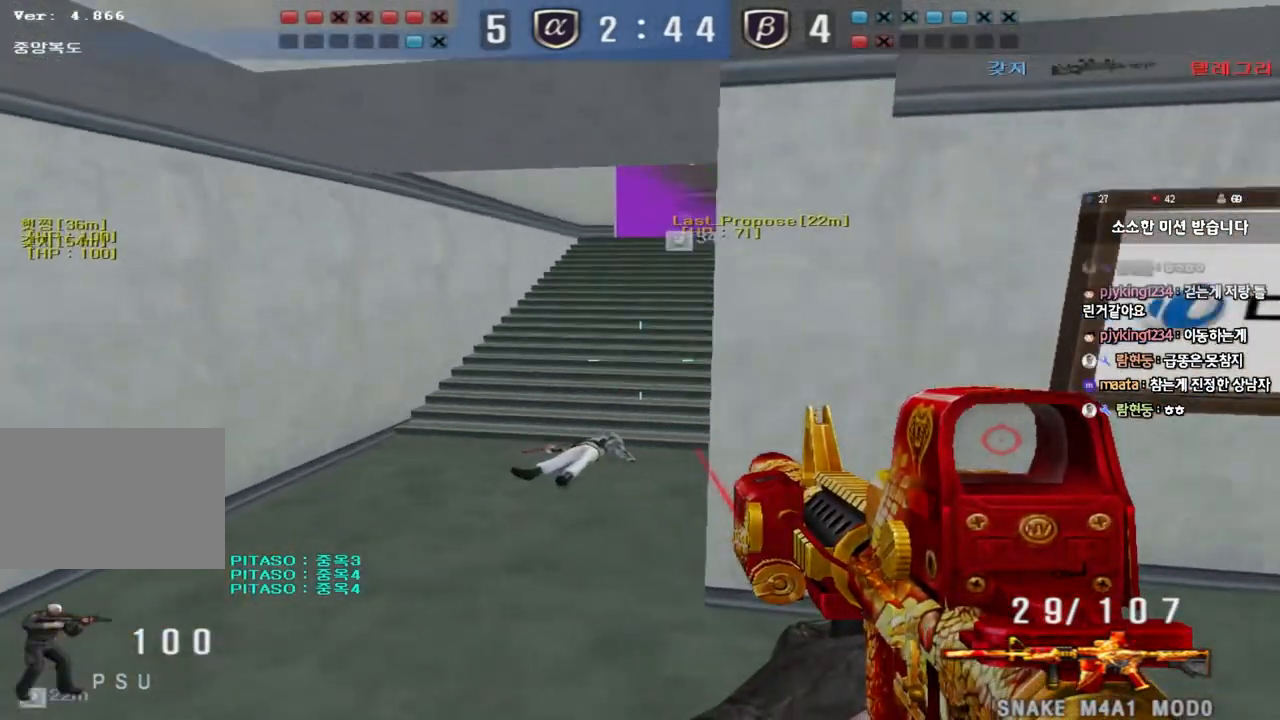
{"keys": ["a", "w"], "events": [[17, "a", "up"], [67, "d", "down"], [400, "d", "up"], [417, "ctrl", "down"], [417, "w", "up"], [467, "a", "down"], [467, "w", "down"], [500, "ctrl", "up"]]}